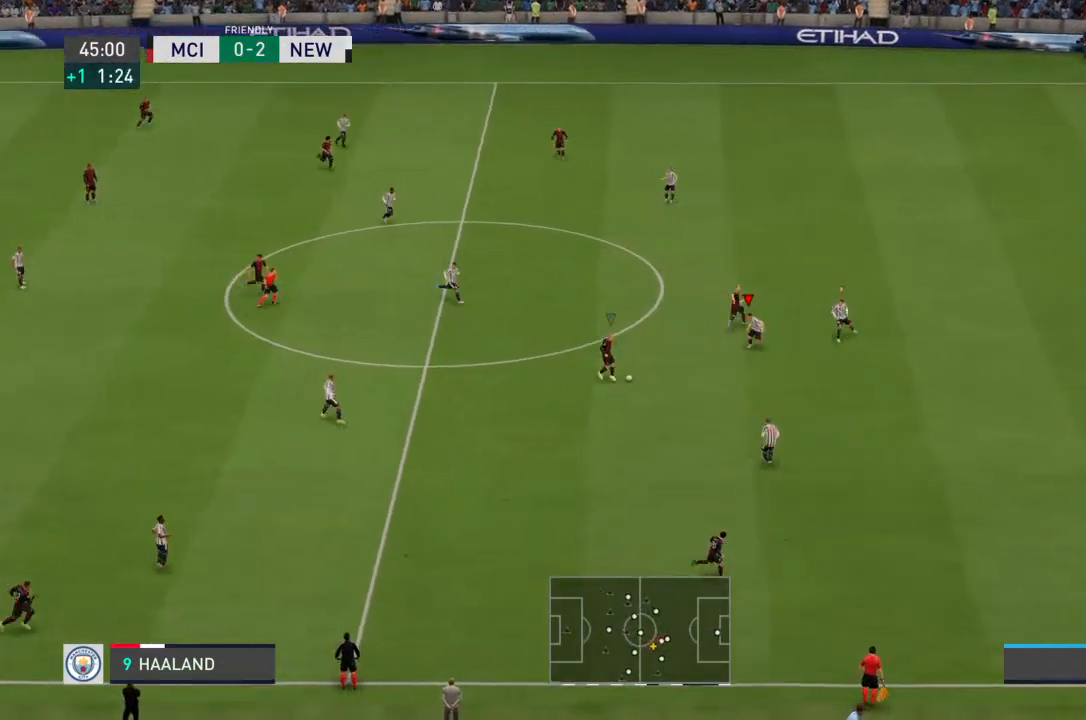
Gameplay with a controller (PlayStation layout); each line is a JSON object with the inputs held at the frame after it. "events" lists button and stick changes between this image and that frame as [ms after this image, input, new state], when the widget could be followed in between. Not read: L3 R3.
{"buttons": ["L2", "R2"], "left_stick": "down", "right_stick": "center", "events": []}
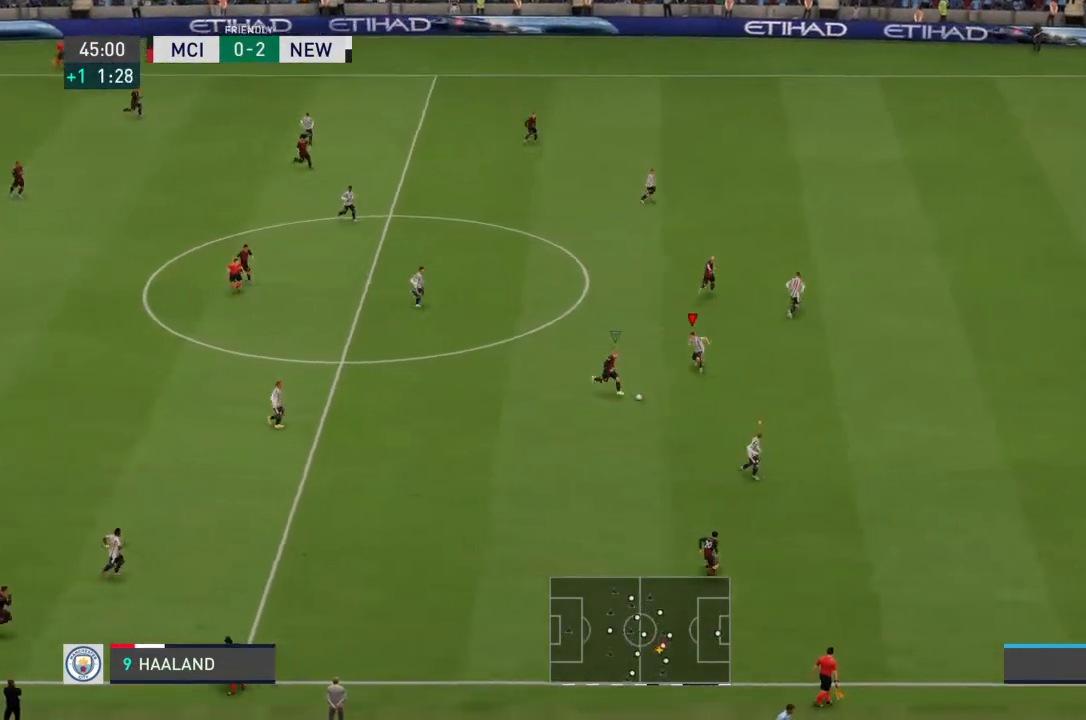
{"buttons": ["L2", "R2"], "left_stick": "down-right", "right_stick": "center", "events": [[267, "left_stick", "down-right"], [300, "CIRCLE", "down"], [400, "CIRCLE", "up"]]}
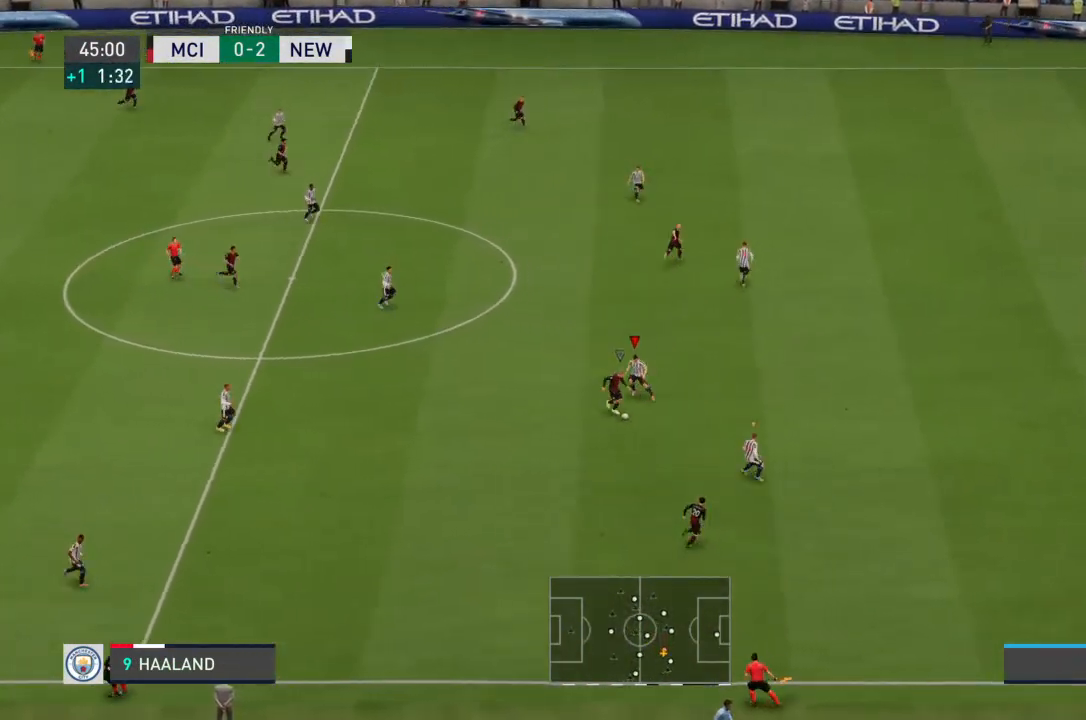
{"buttons": ["R2"], "left_stick": "down-right", "right_stick": "center", "events": [[33, "L2", "up"]]}
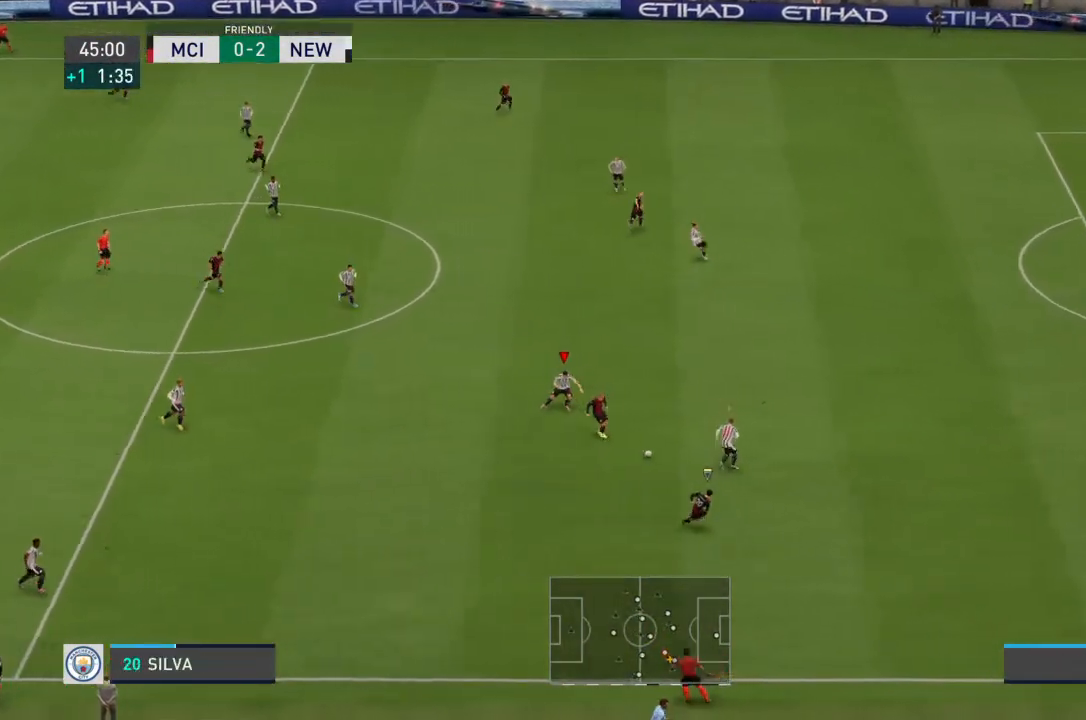
{"buttons": ["R2"], "left_stick": "down", "right_stick": "center", "events": [[100, "L1", "down"], [200, "L1", "up"], [333, "left_stick", "down"]]}
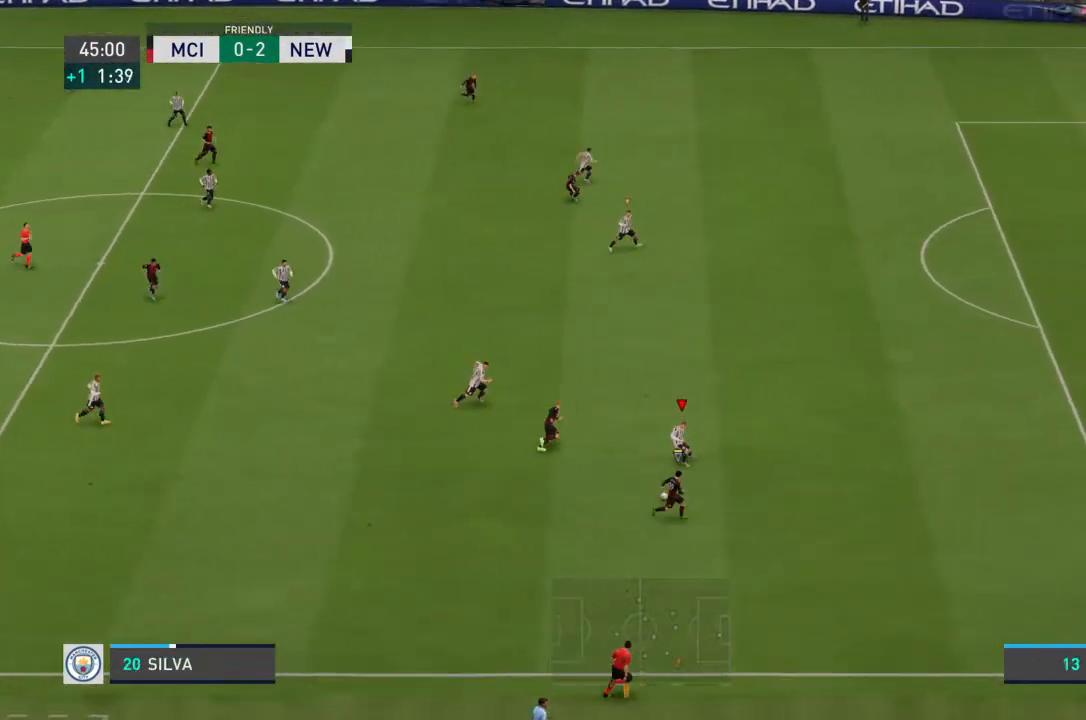
{"buttons": ["R2"], "left_stick": "down-right", "right_stick": "center", "events": [[67, "left_stick", "down-right"]]}
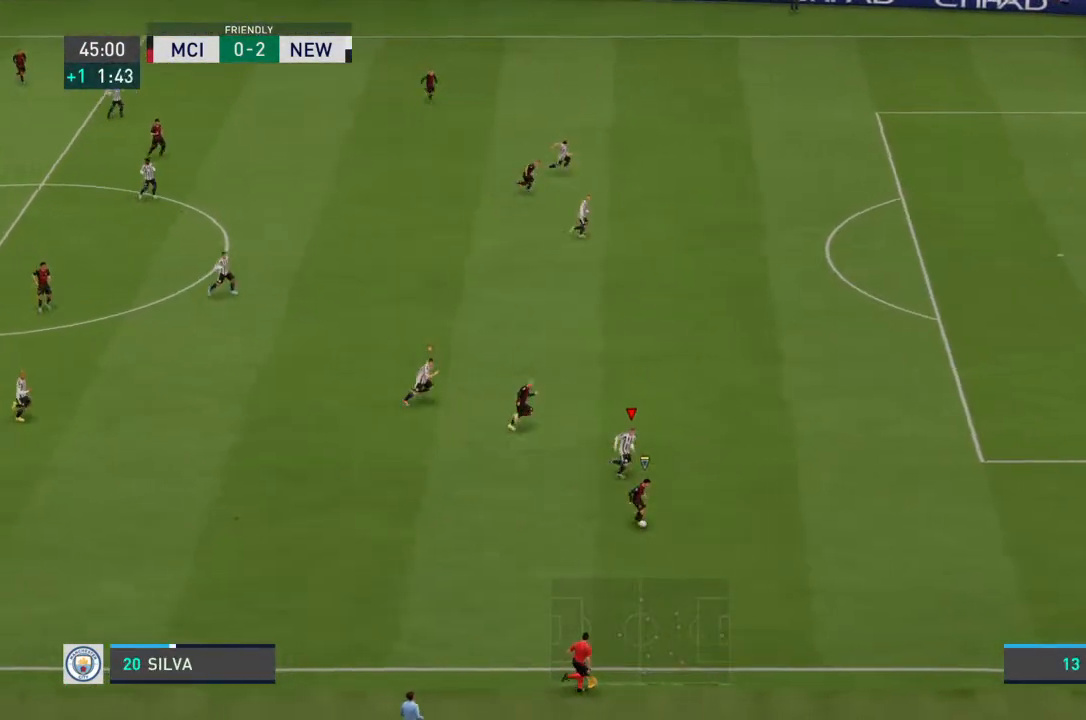
{"buttons": ["R2"], "left_stick": "down-right", "right_stick": "center", "events": []}
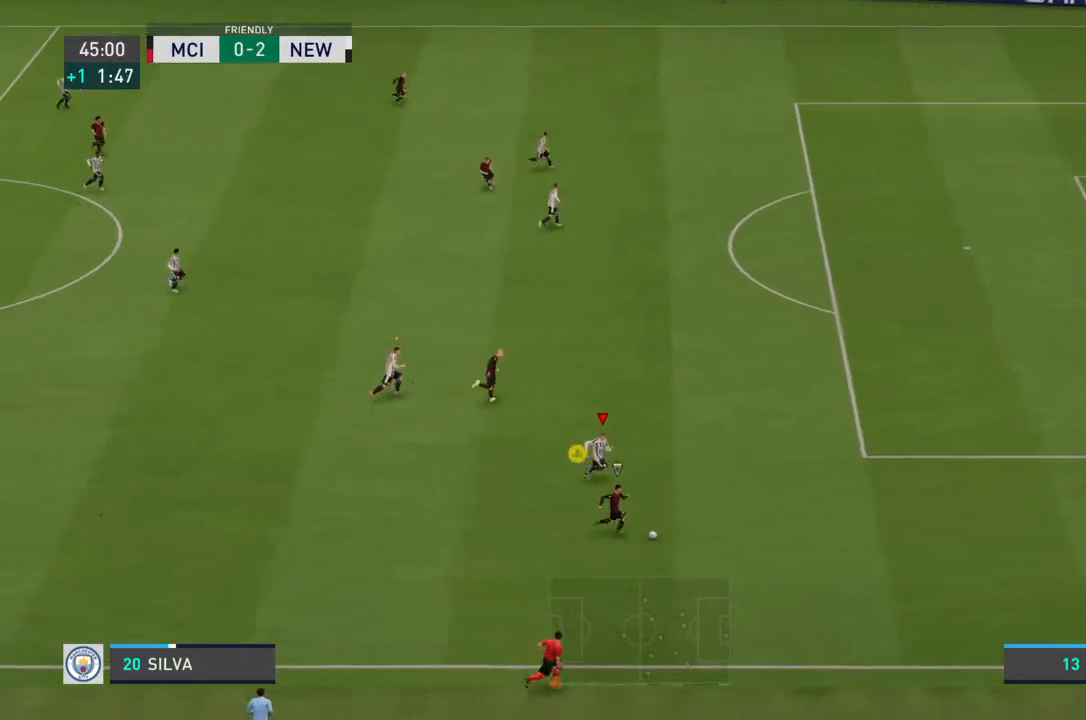
{"buttons": ["R2"], "left_stick": "right", "right_stick": "center", "events": [[100, "left_stick", "right"]]}
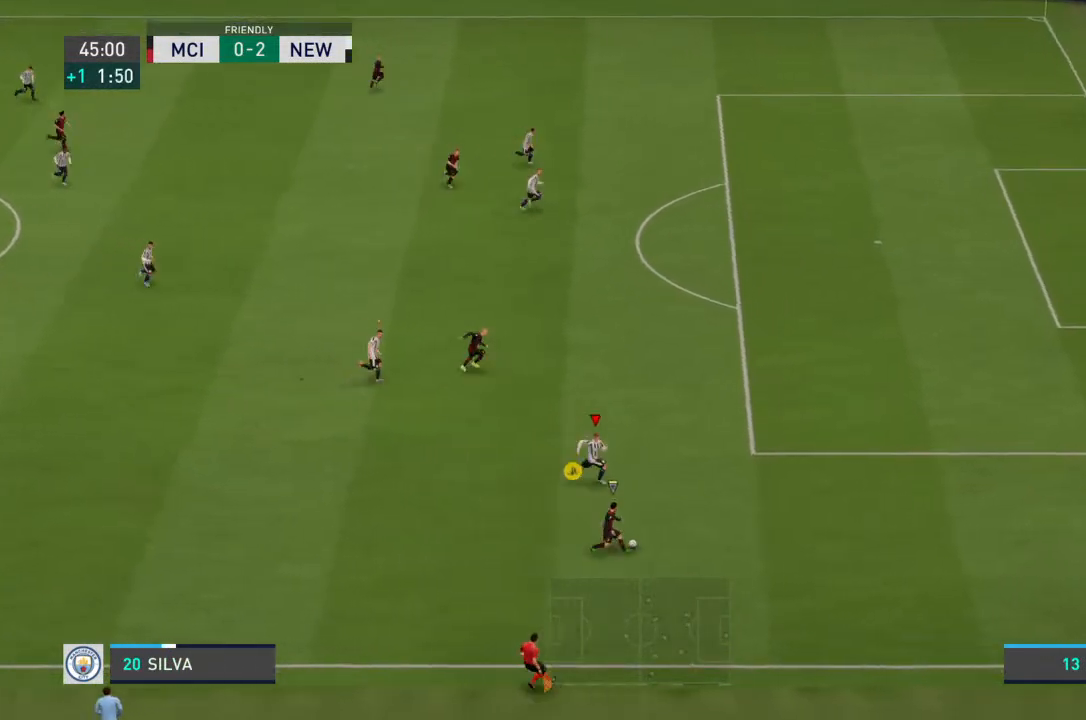
{"buttons": ["R2"], "left_stick": "down-right", "right_stick": "center", "events": [[233, "left_stick", "down-right"]]}
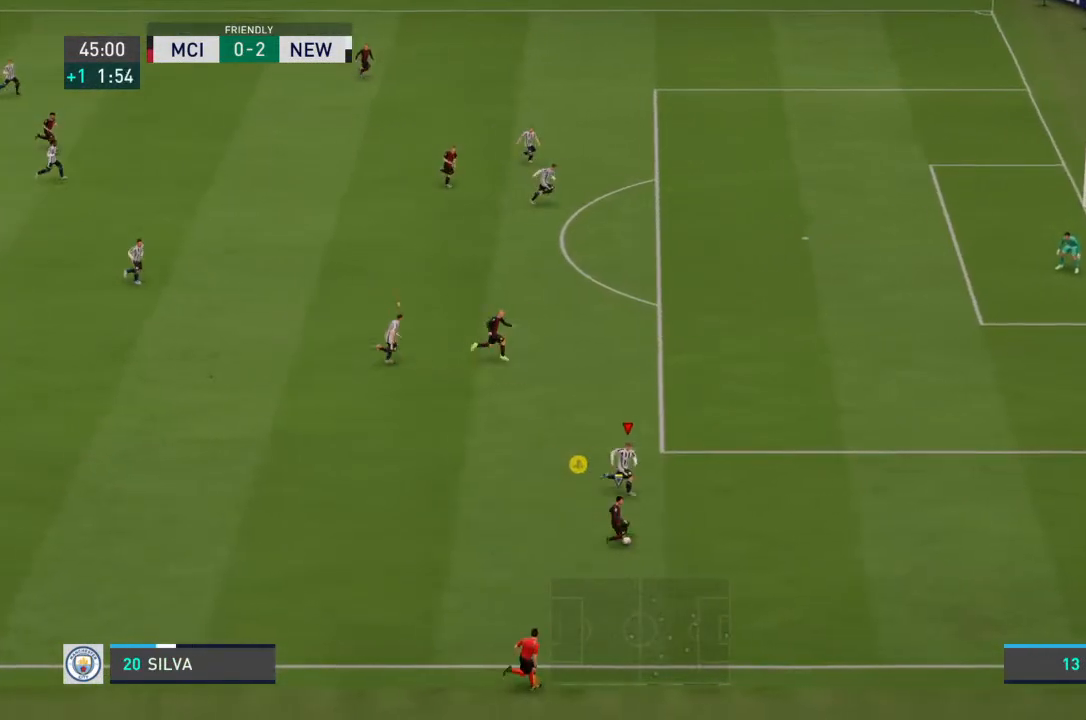
{"buttons": [], "left_stick": "down-left", "right_stick": "center", "events": [[33, "SQUARE", "down"], [133, "SQUARE", "up"], [367, "R2", "up"], [400, "left_stick", "down"], [500, "left_stick", "down-left"]]}
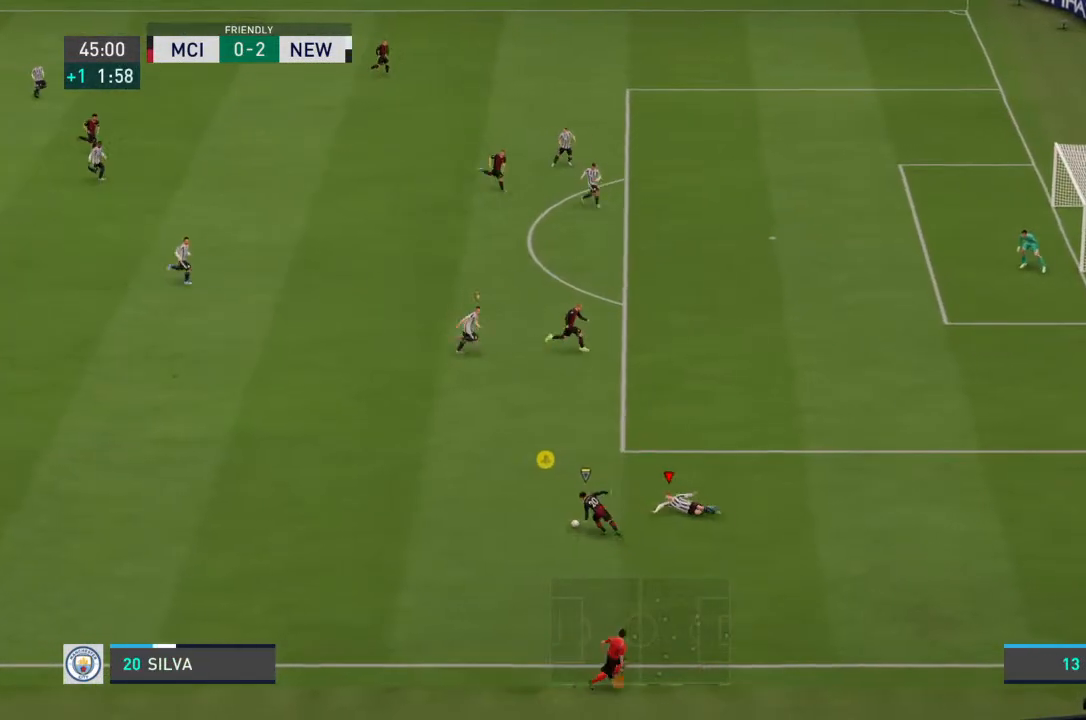
{"buttons": ["L1", "R2"], "left_stick": "up", "right_stick": "center", "events": [[33, "L2", "down"], [200, "left_stick", "up"], [267, "L2", "up"], [367, "R2", "down"], [467, "L1", "down"]]}
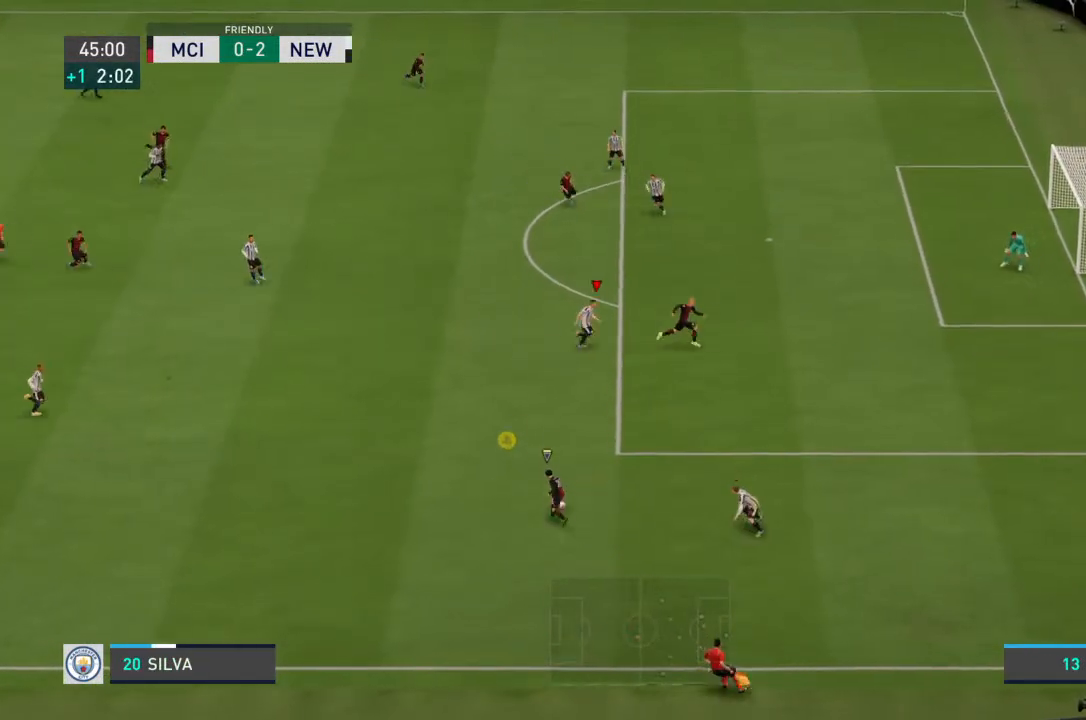
{"buttons": ["R2"], "left_stick": "up", "right_stick": "center", "events": [[33, "L1", "up"]]}
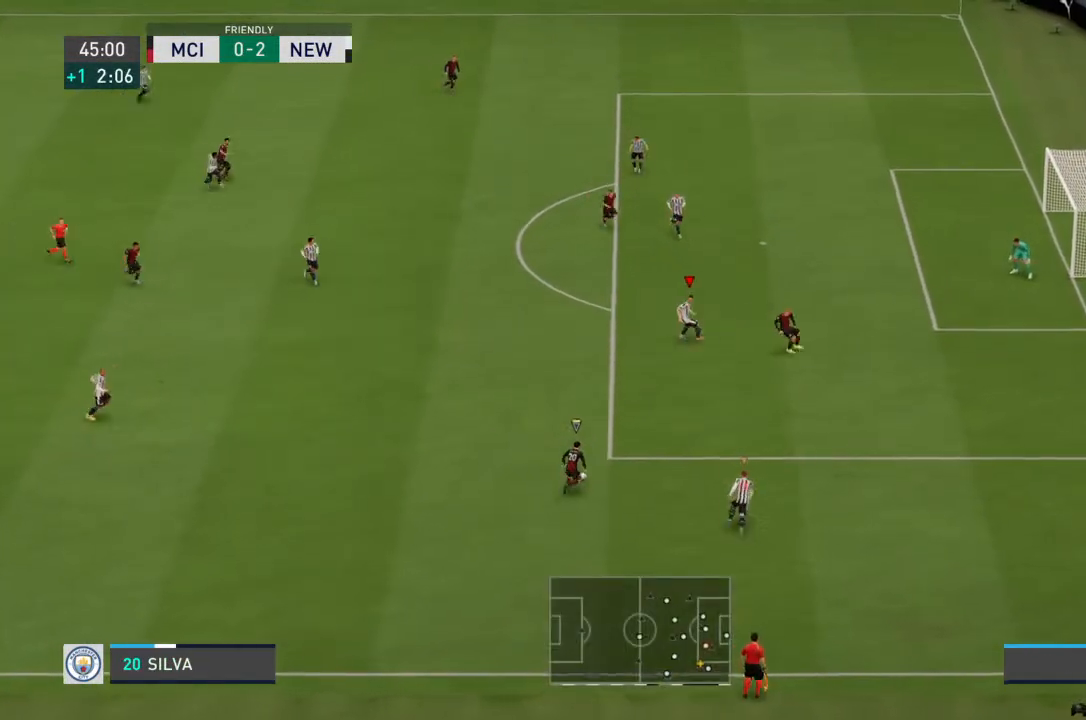
{"buttons": ["L2", "R2"], "left_stick": "down-right", "right_stick": "center", "events": [[167, "left_stick", "down-right"], [400, "L2", "down"]]}
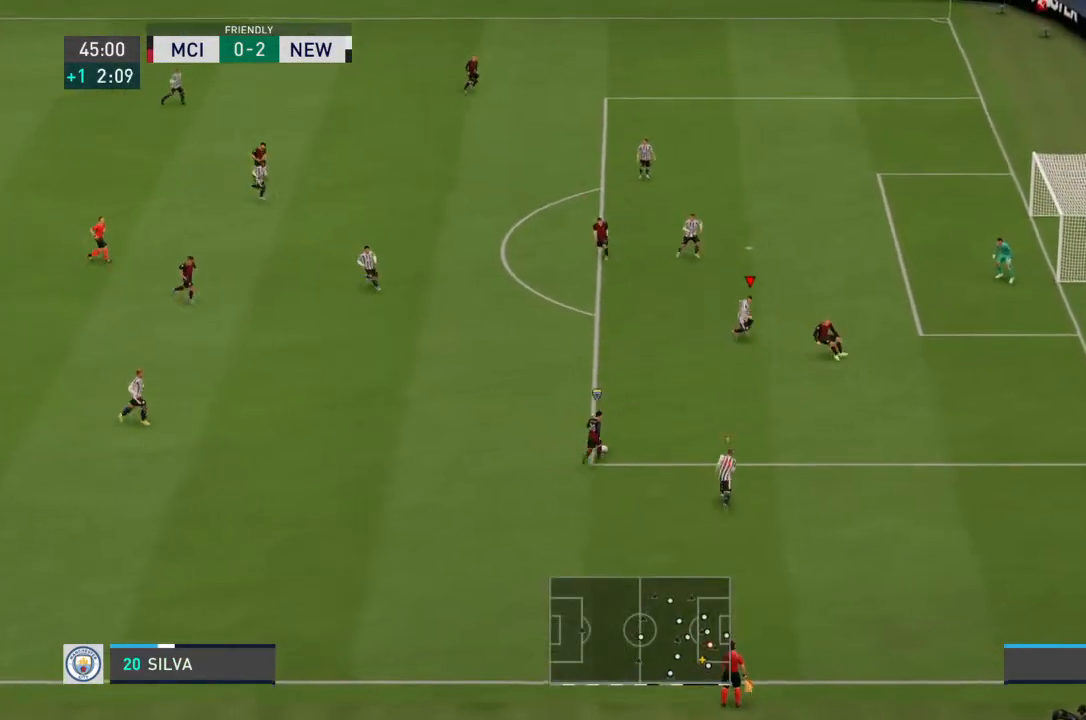
{"buttons": ["L2", "R2"], "left_stick": "down-left", "right_stick": "center", "events": [[200, "left_stick", "down"], [400, "left_stick", "down-left"]]}
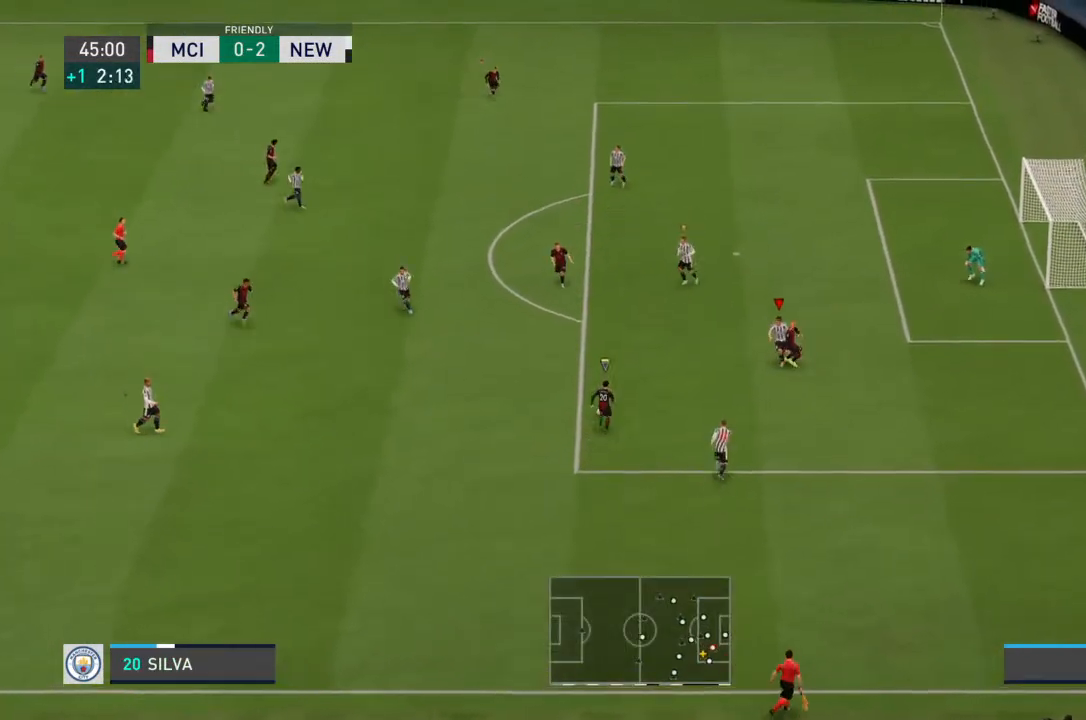
{"buttons": ["L2", "R2"], "left_stick": "left", "right_stick": "center", "events": [[67, "left_stick", "left"]]}
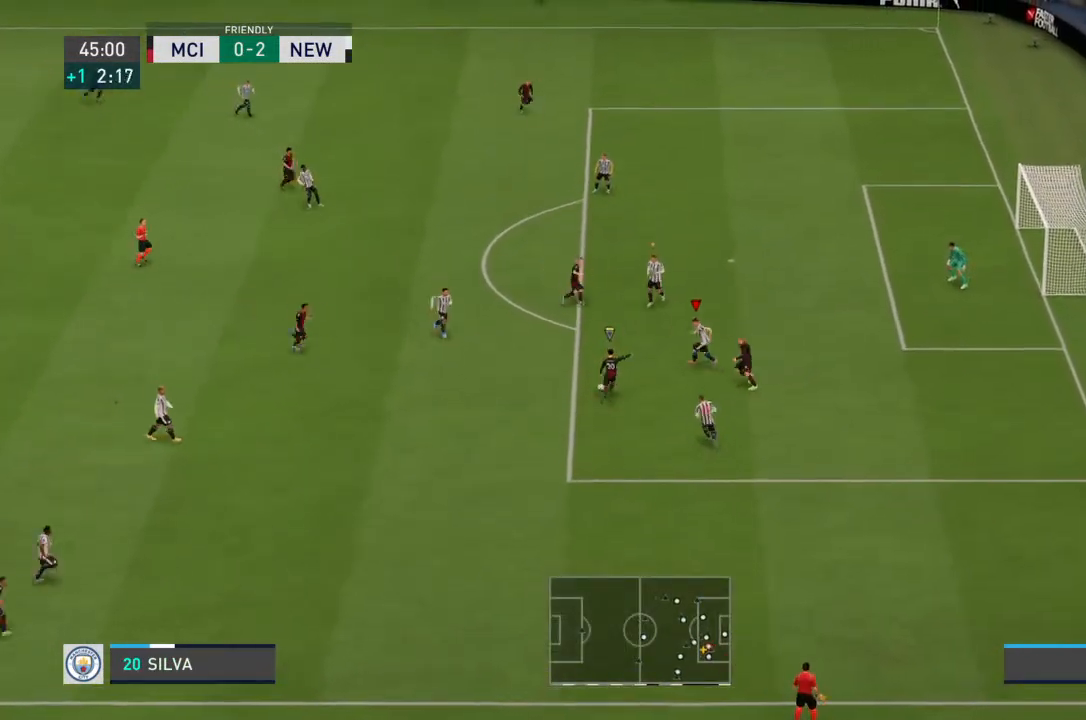
{"buttons": [], "left_stick": "down-left", "right_stick": "center", "events": [[267, "CIRCLE", "down"], [333, "left_stick", "down-left"], [367, "CIRCLE", "up"], [467, "L2", "up"], [467, "R2", "up"]]}
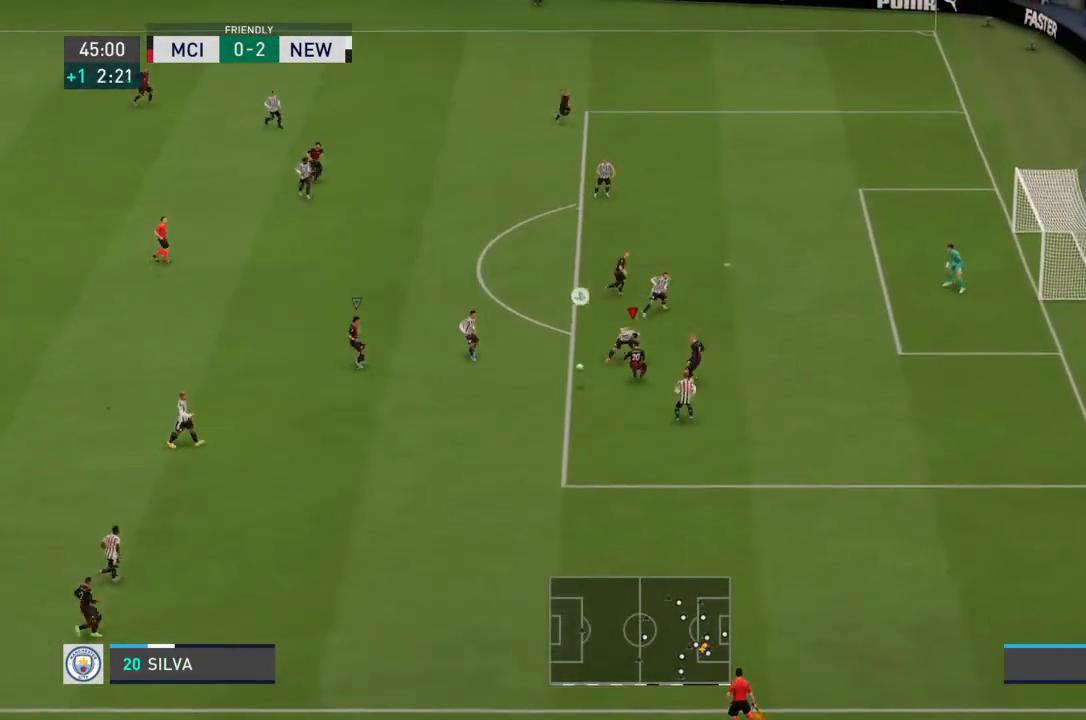
{"buttons": [], "left_stick": "down-left", "right_stick": "center", "events": [[200, "left_stick", "center"], [267, "left_stick", "down-left"]]}
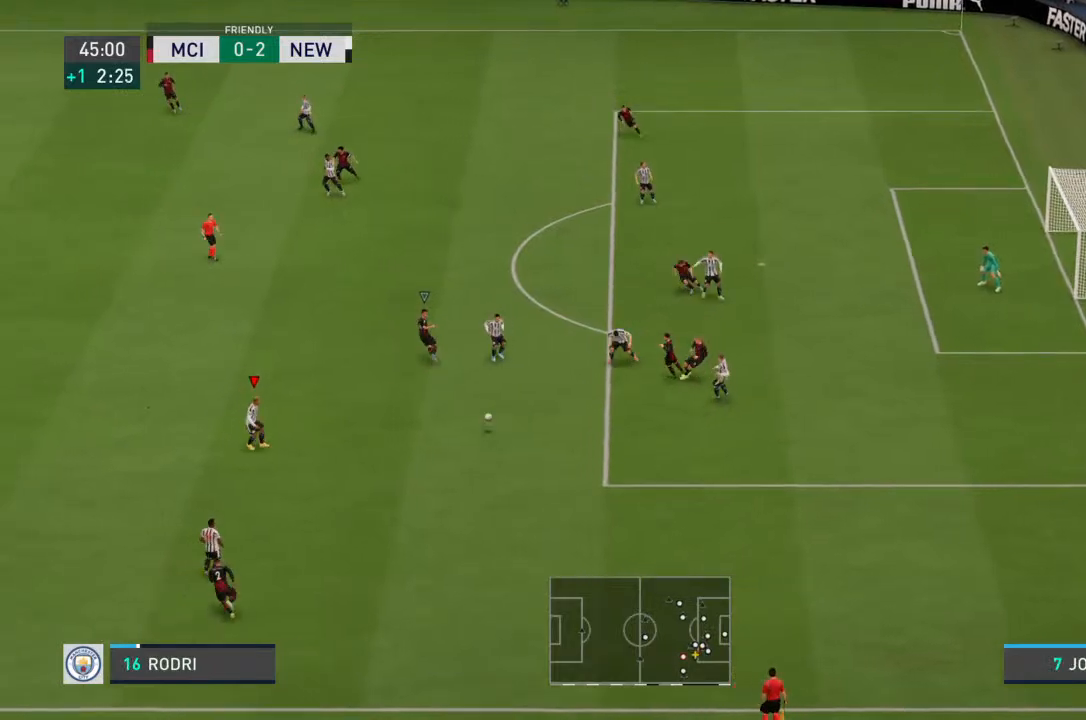
{"buttons": [], "left_stick": "down", "right_stick": "center", "events": [[133, "left_stick", "down"]]}
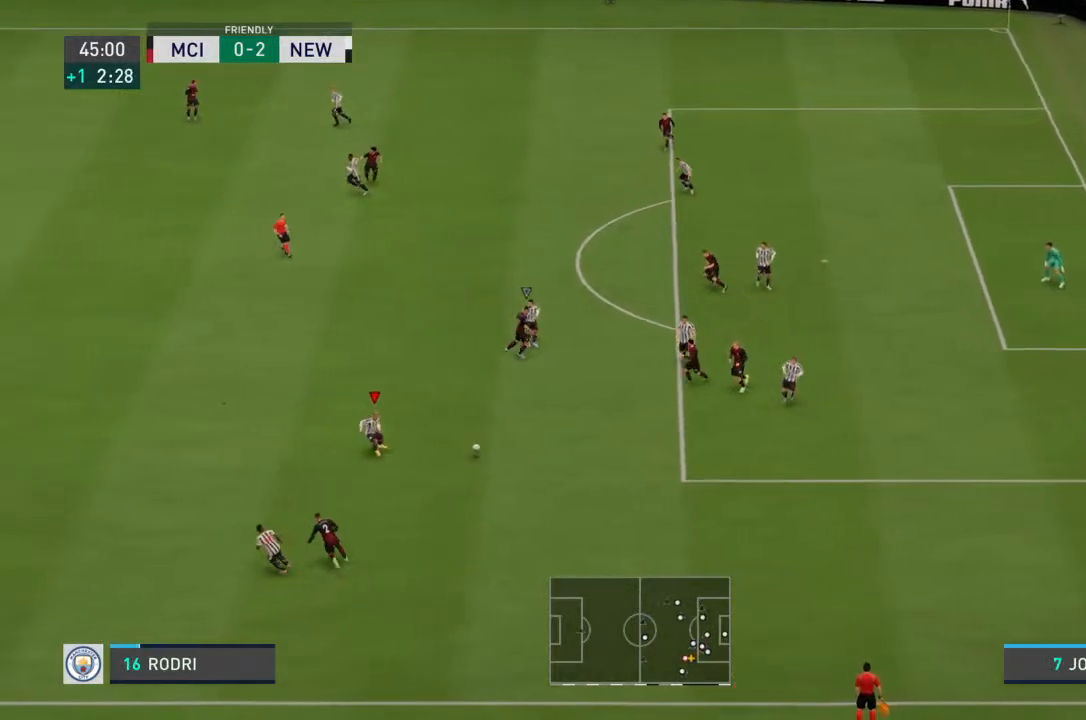
{"buttons": [], "left_stick": "up-left", "right_stick": "center", "events": [[67, "left_stick", "right"], [167, "left_stick", "up-right"], [400, "left_stick", "up"], [500, "left_stick", "up-left"]]}
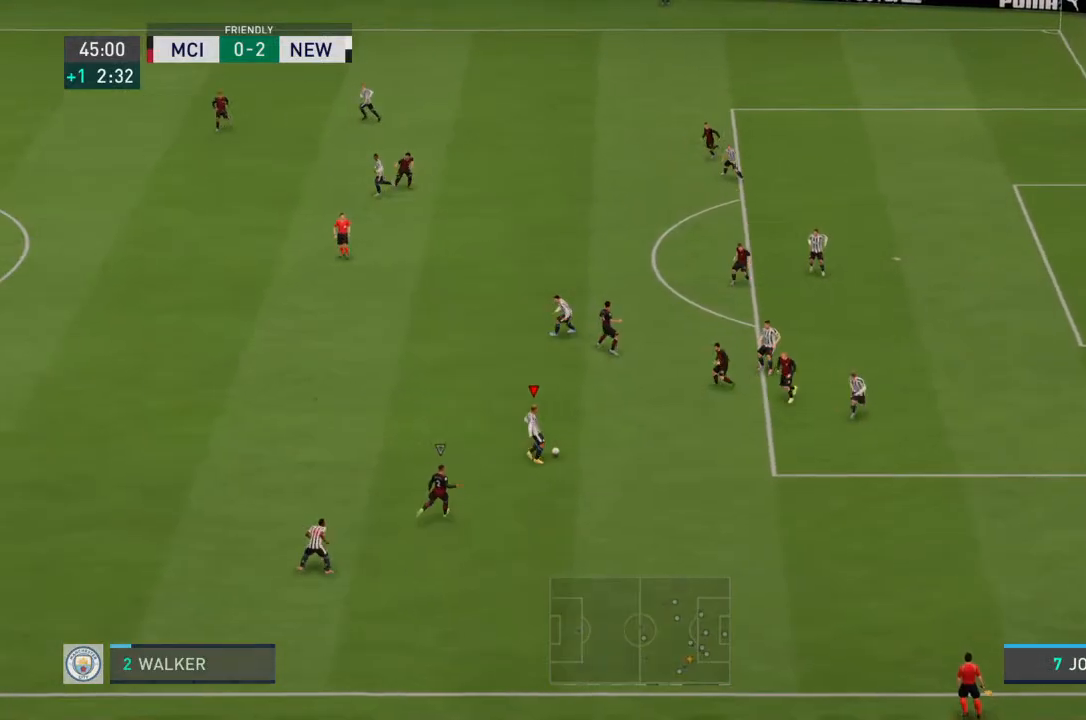
{"buttons": [], "left_stick": "left", "right_stick": "center", "events": [[167, "TRIANGLE", "down"], [267, "TRIANGLE", "up"], [367, "left_stick", "left"]]}
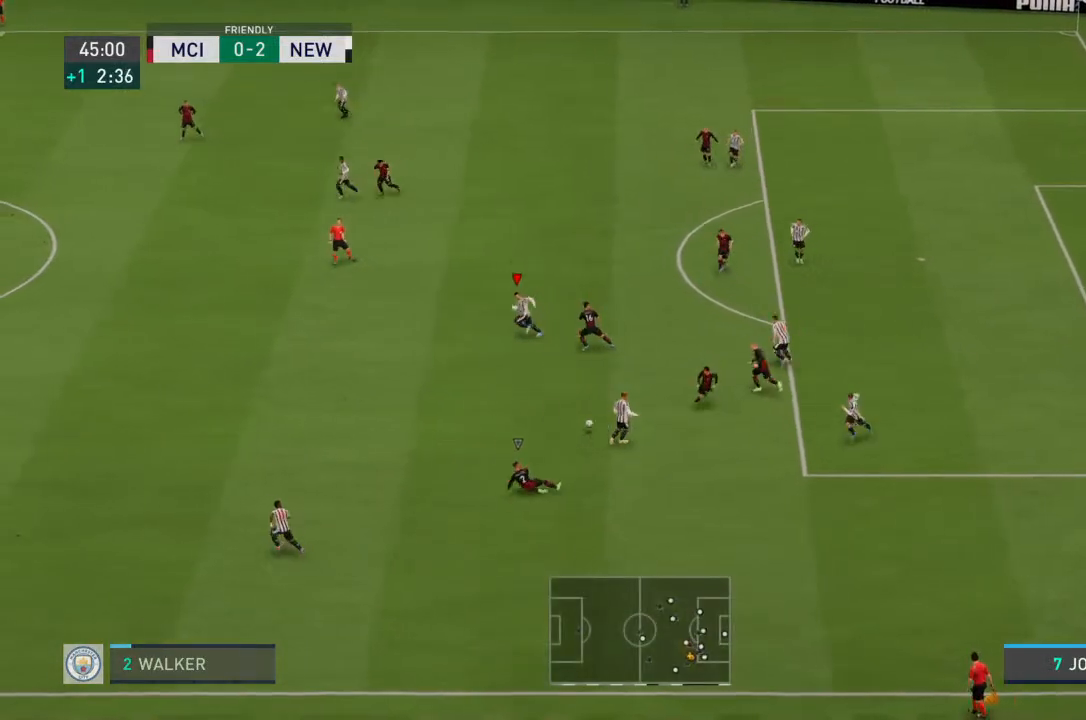
{"buttons": ["R2"], "left_stick": "left", "right_stick": "center", "events": [[300, "R2", "down"]]}
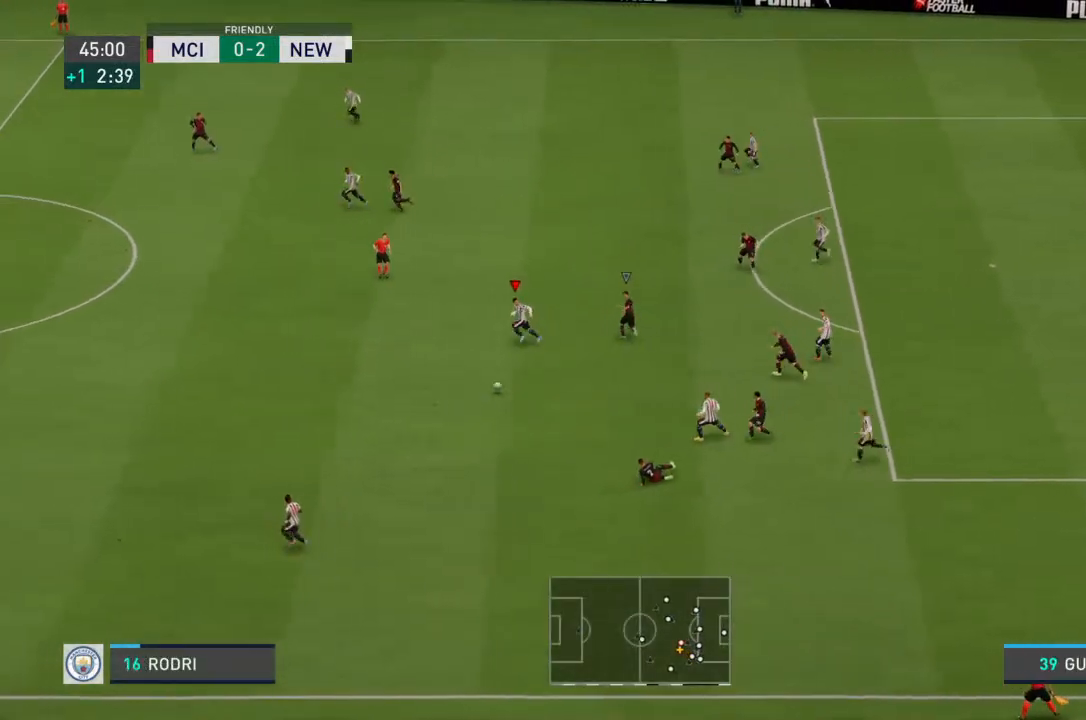
{"buttons": ["R2"], "left_stick": "left", "right_stick": "center", "events": []}
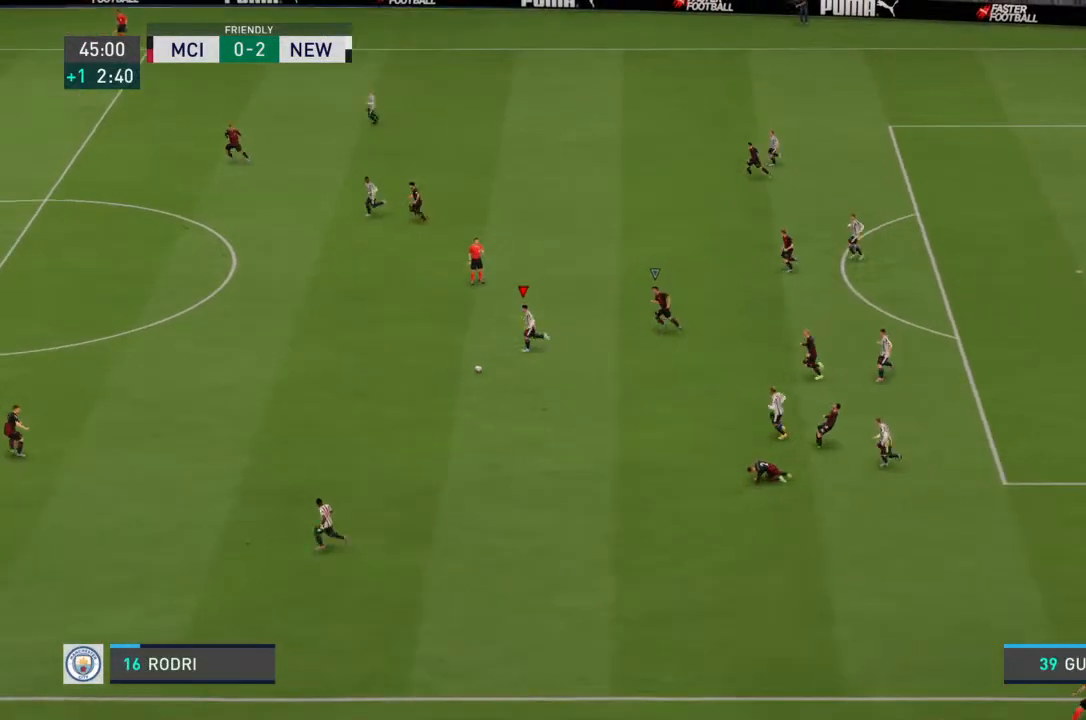
{"buttons": ["R2"], "left_stick": "left", "right_stick": "center", "events": []}
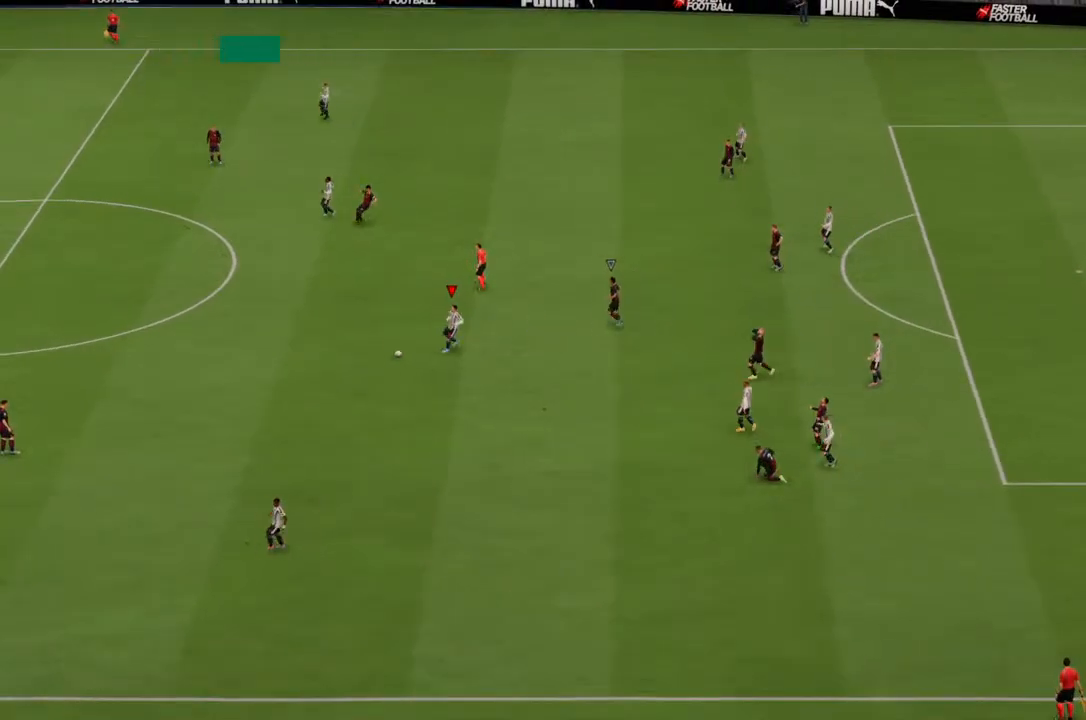
{"buttons": [], "left_stick": "center", "right_stick": "center", "events": [[233, "R2", "up"], [233, "left_stick", "center"]]}
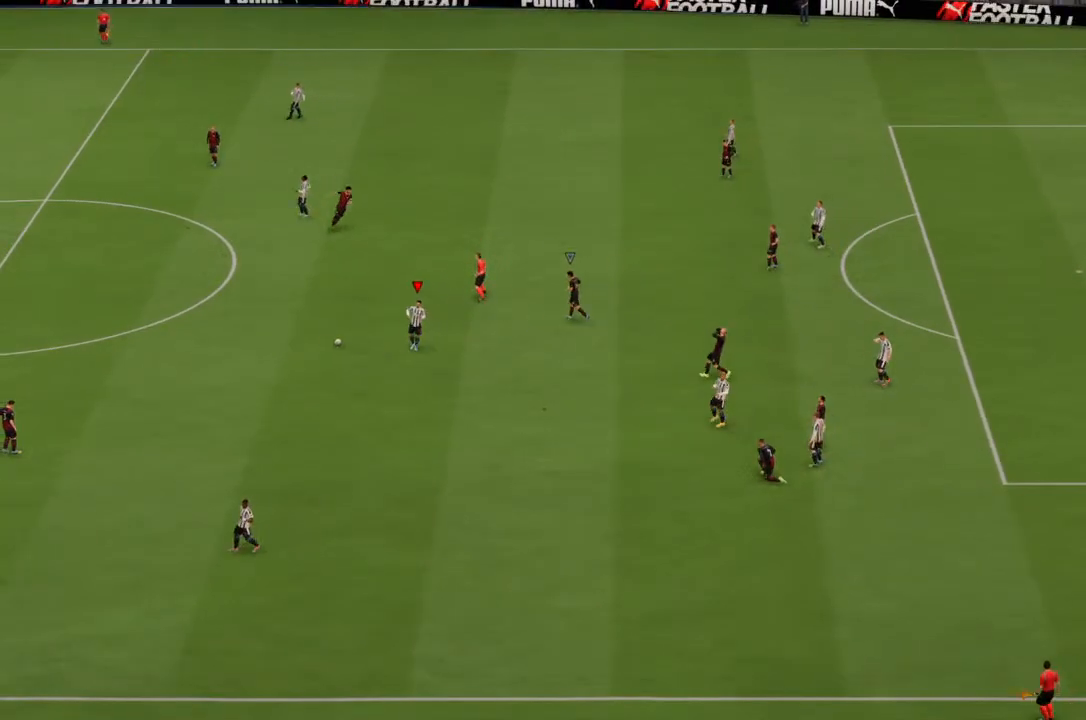
{"buttons": [], "left_stick": "center", "right_stick": "center", "events": [[200, "CROSS", "down"], [300, "CROSS", "up"]]}
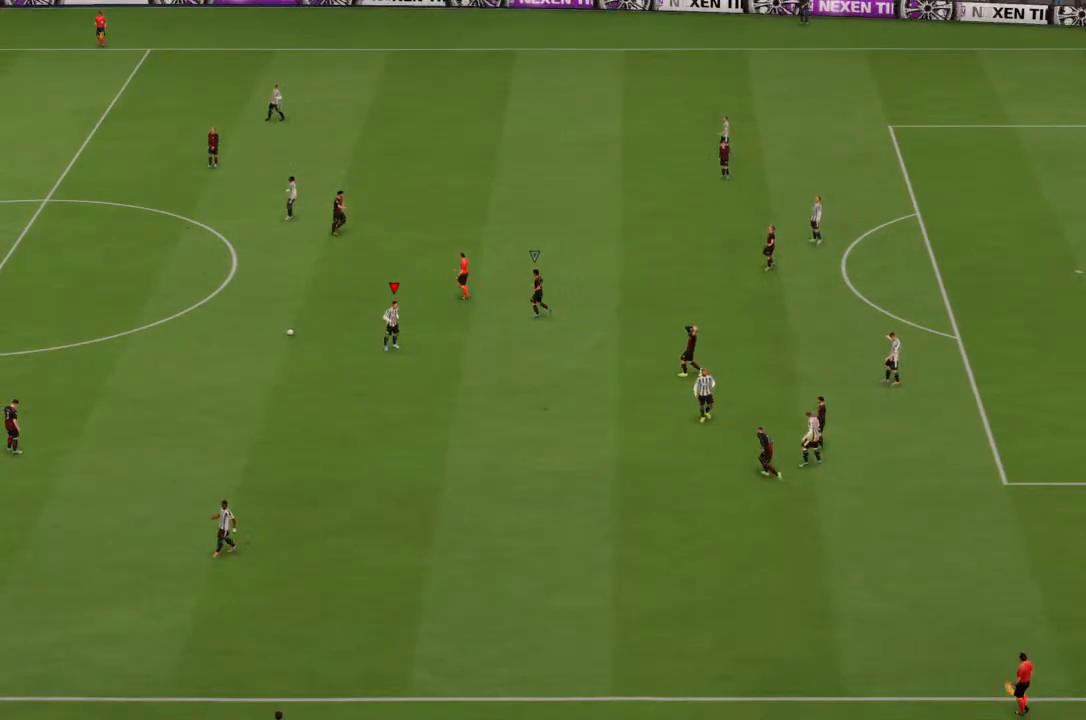
{"buttons": [], "left_stick": "center", "right_stick": "center", "events": [[233, "CROSS", "down"], [367, "CROSS", "up"]]}
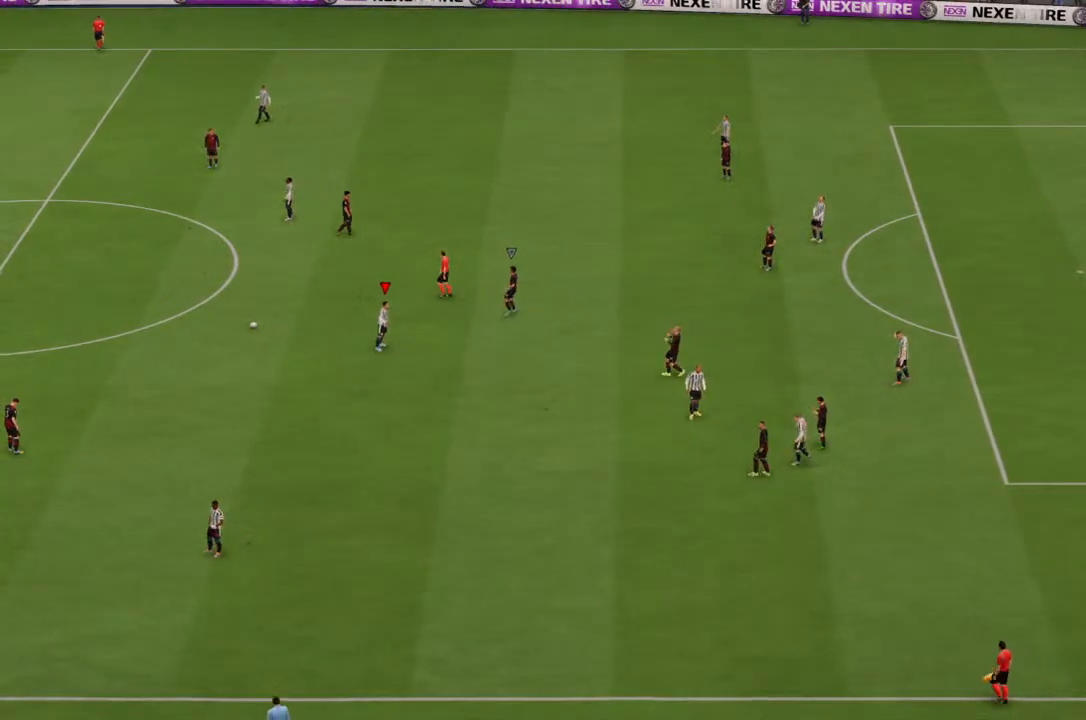
{"buttons": ["CROSS"], "left_stick": "center", "right_stick": "center", "events": [[367, "CROSS", "down"]]}